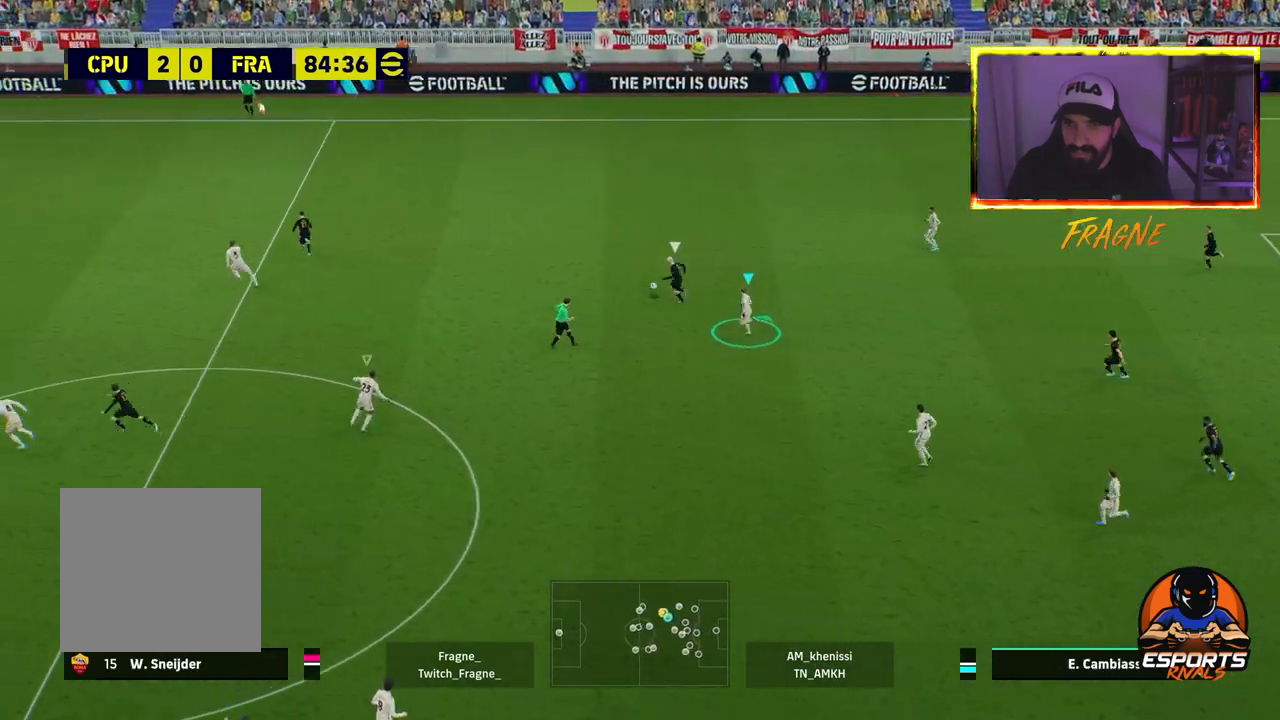
Gameplay with a controller (PlayStation layout); each line is a JSON object with the inputs held at the frame after it. "events" lists button and stick changes between this image and that frame as [ms after this image, input, new state], when the widget could be followed in between.
{"buttons": ["CROSS", "R2"], "left_stick": "up", "right_stick": "center"}
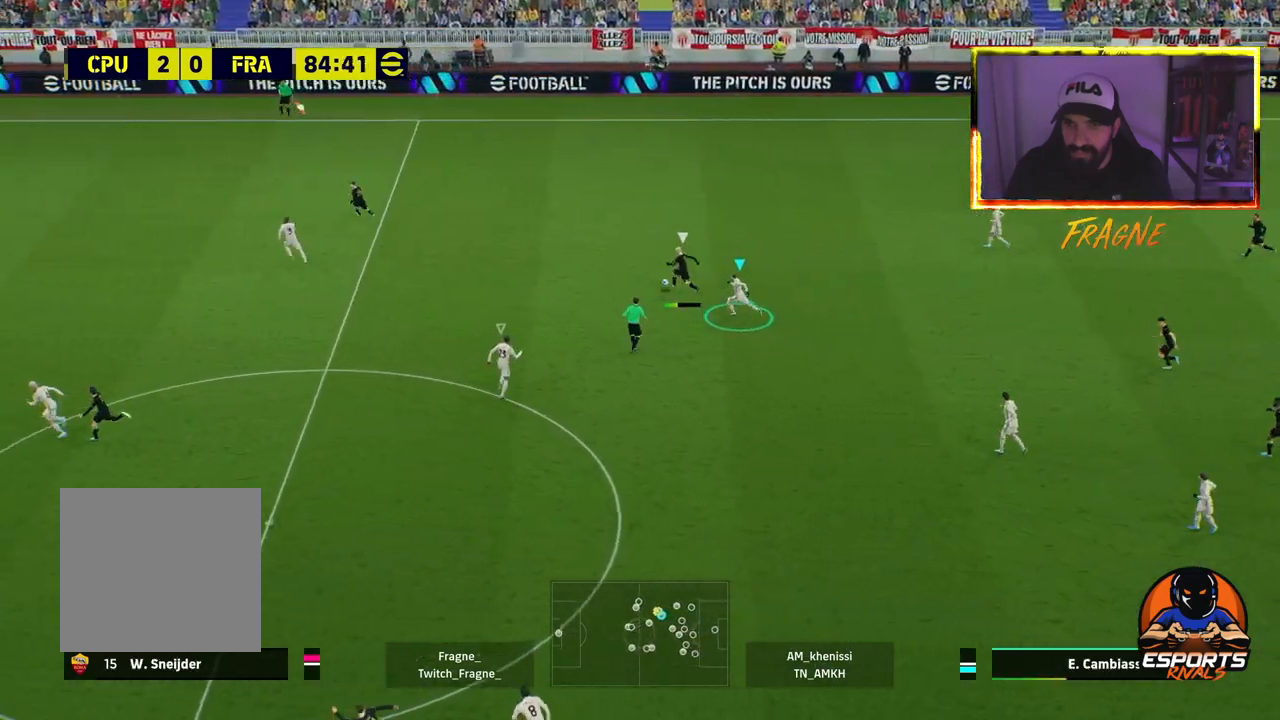
{"buttons": ["CROSS", "L1", "R2"], "left_stick": "up", "right_stick": "center", "events": [[400, "L1", "down"]]}
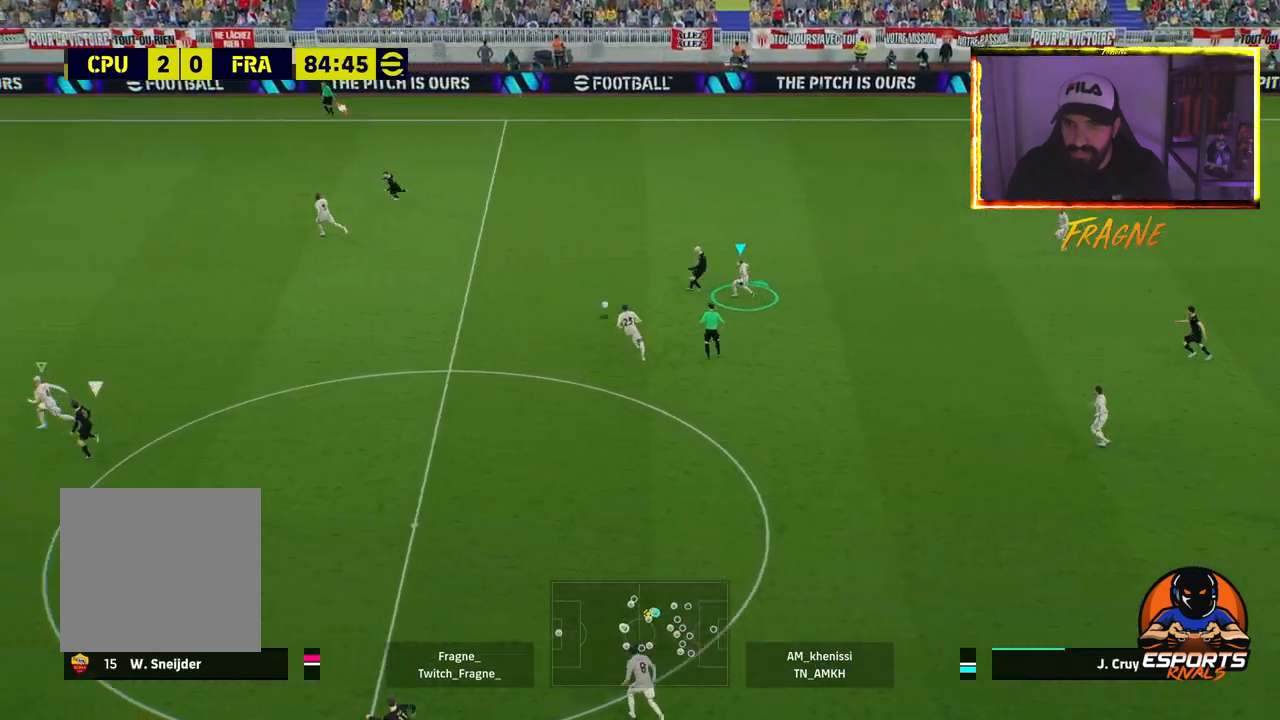
{"buttons": ["R2"], "left_stick": "right", "right_stick": "center", "events": [[83, "L1", "up"], [150, "left_stick", "right"], [450, "CROSS", "up"]]}
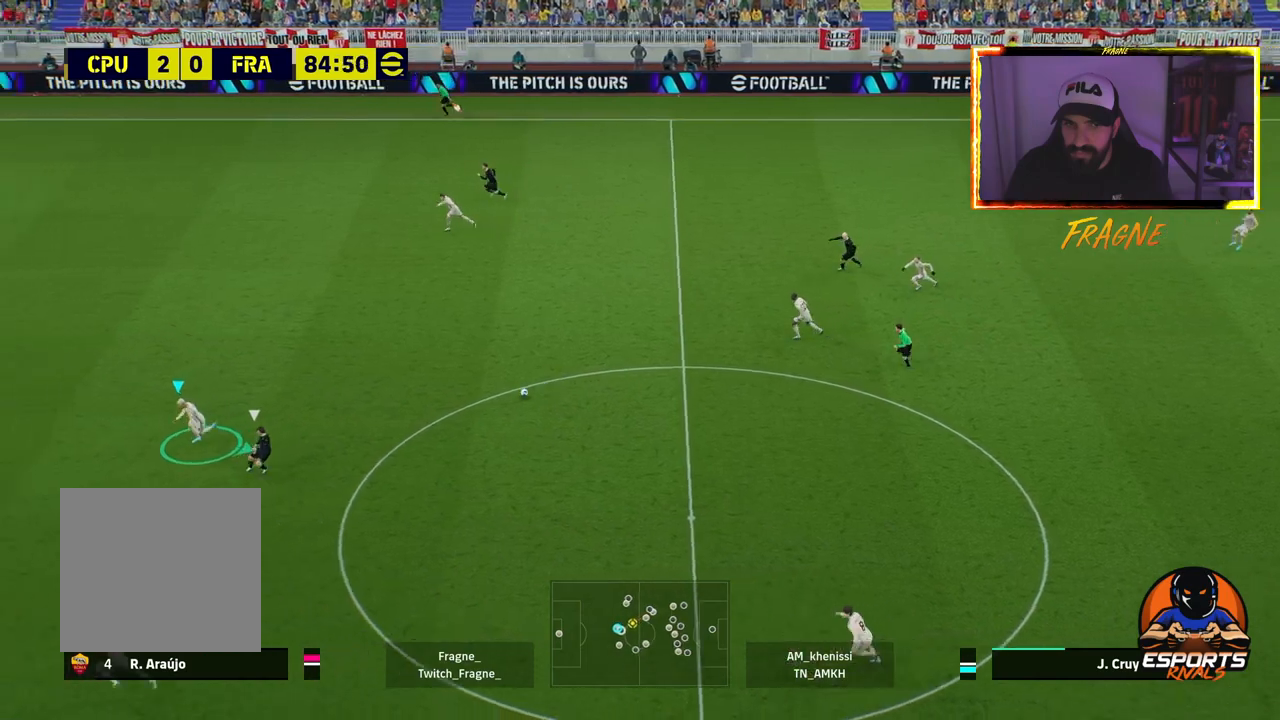
{"buttons": ["L2"], "left_stick": "right", "right_stick": "center", "events": [[67, "L2", "down"], [150, "R2", "up"]]}
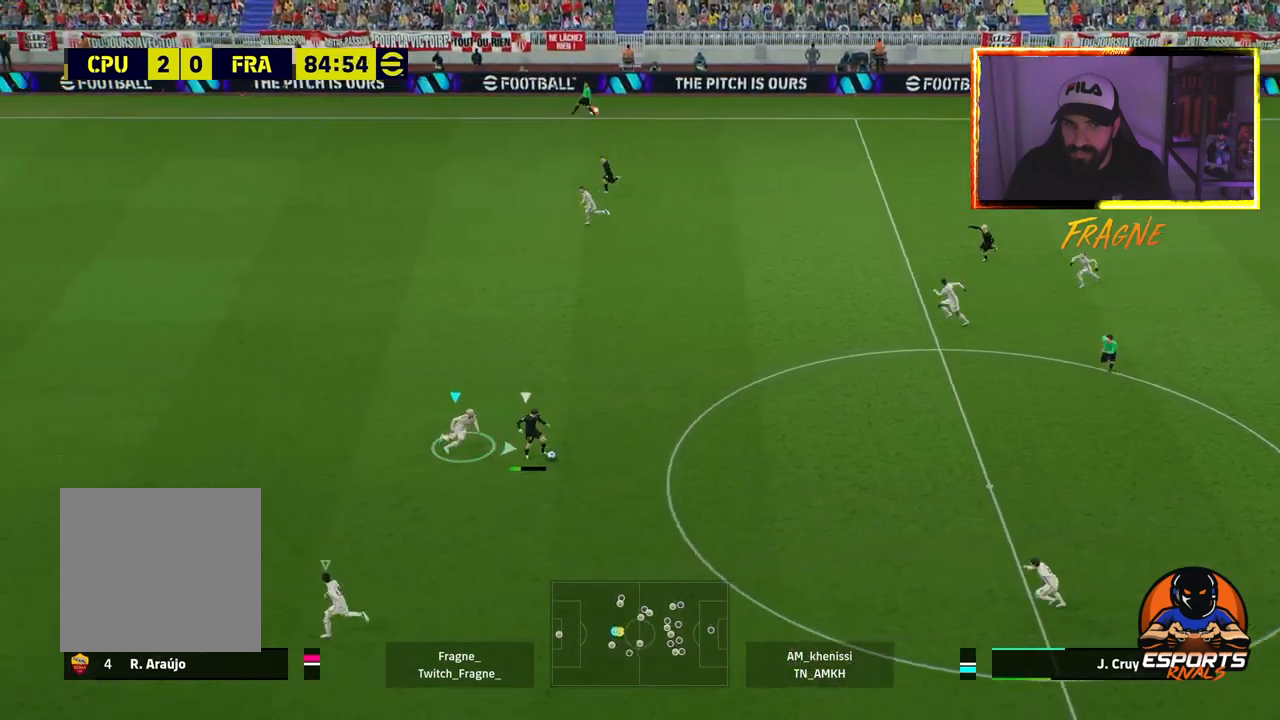
{"buttons": ["CROSS", "L1", "R2"], "left_stick": "right", "right_stick": "center", "events": [[33, "R2", "down"], [183, "L2", "up"], [217, "CROSS", "down"], [383, "L1", "down"]]}
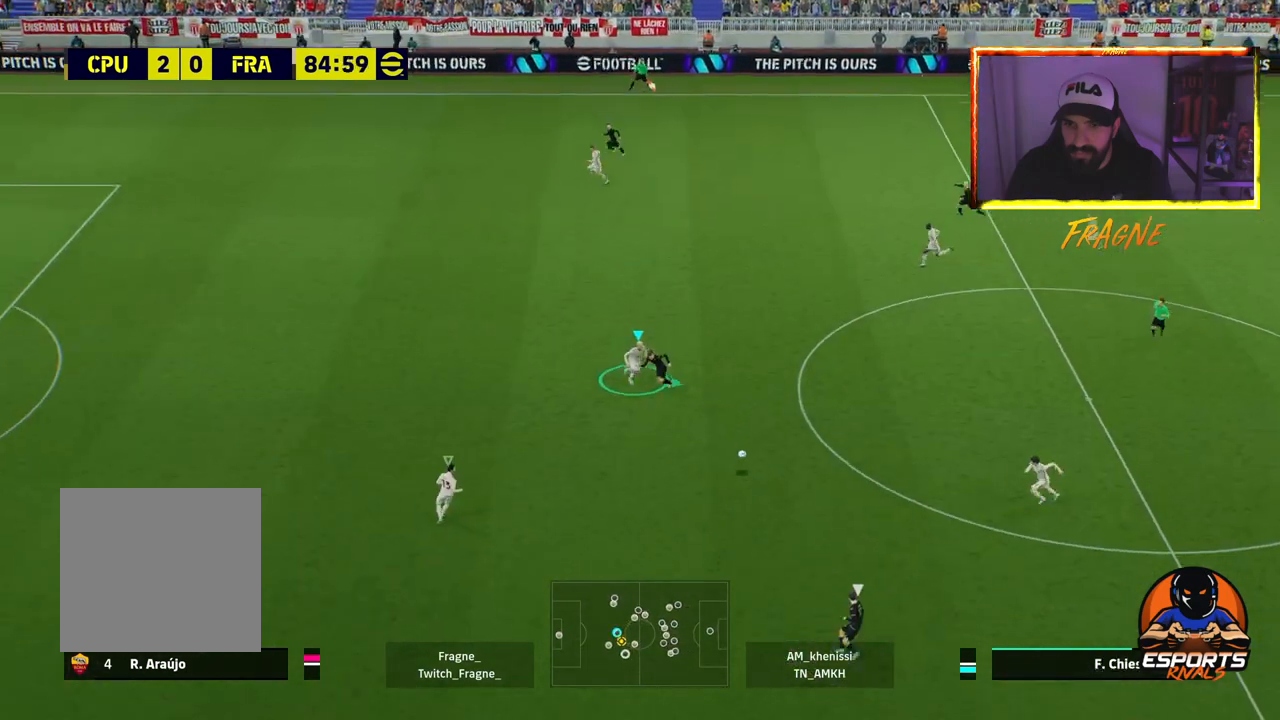
{"buttons": [], "left_stick": "right", "right_stick": "center", "events": [[17, "L1", "up"], [17, "left_stick", "up-right"], [217, "CROSS", "up"], [283, "R2", "up"], [333, "left_stick", "right"]]}
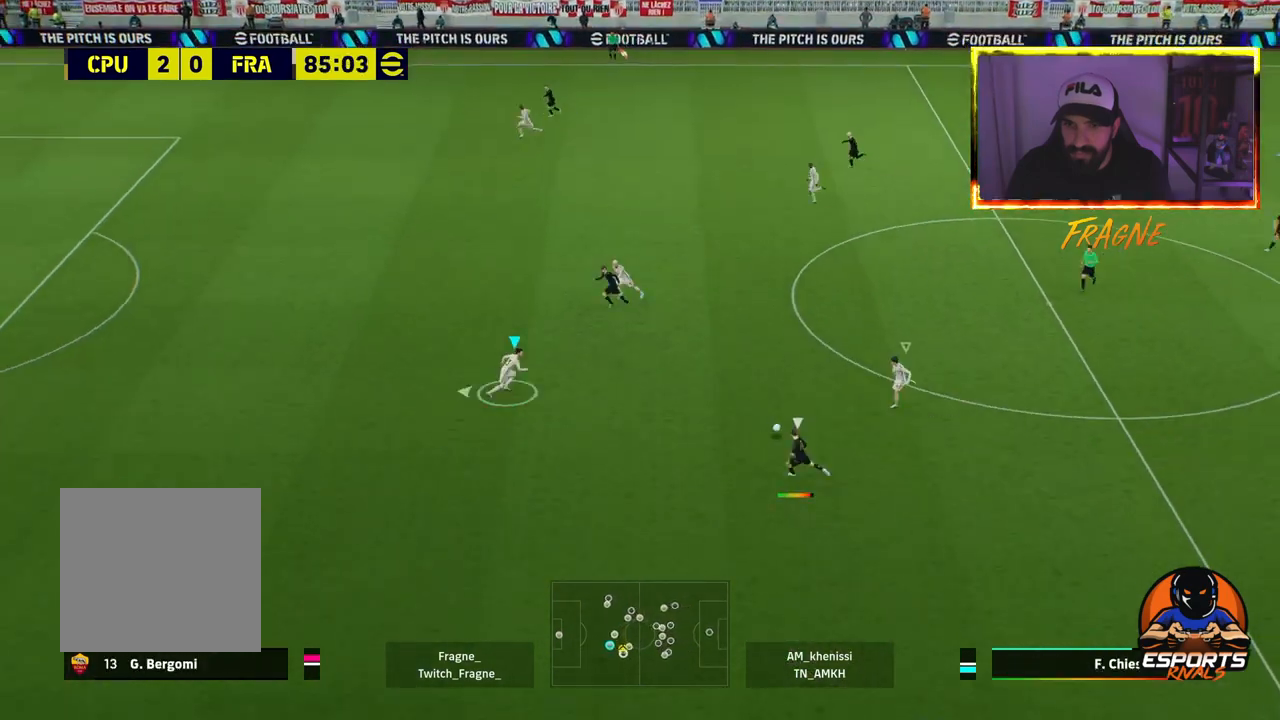
{"buttons": ["CROSS", "R2"], "left_stick": "right", "right_stick": "center", "events": [[100, "R2", "down"], [267, "CROSS", "down"], [333, "left_stick", "up-right"], [433, "left_stick", "right"]]}
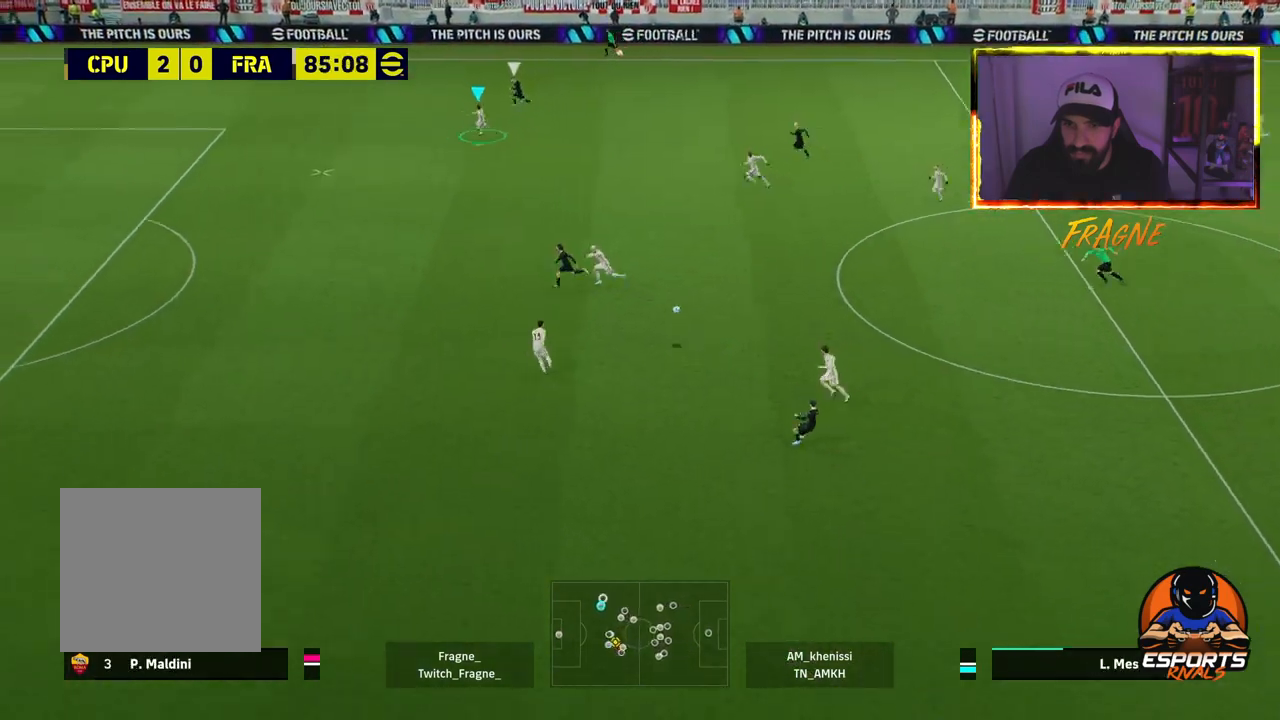
{"buttons": [], "left_stick": "right", "right_stick": "center", "events": [[433, "CROSS", "up"], [483, "R2", "up"]]}
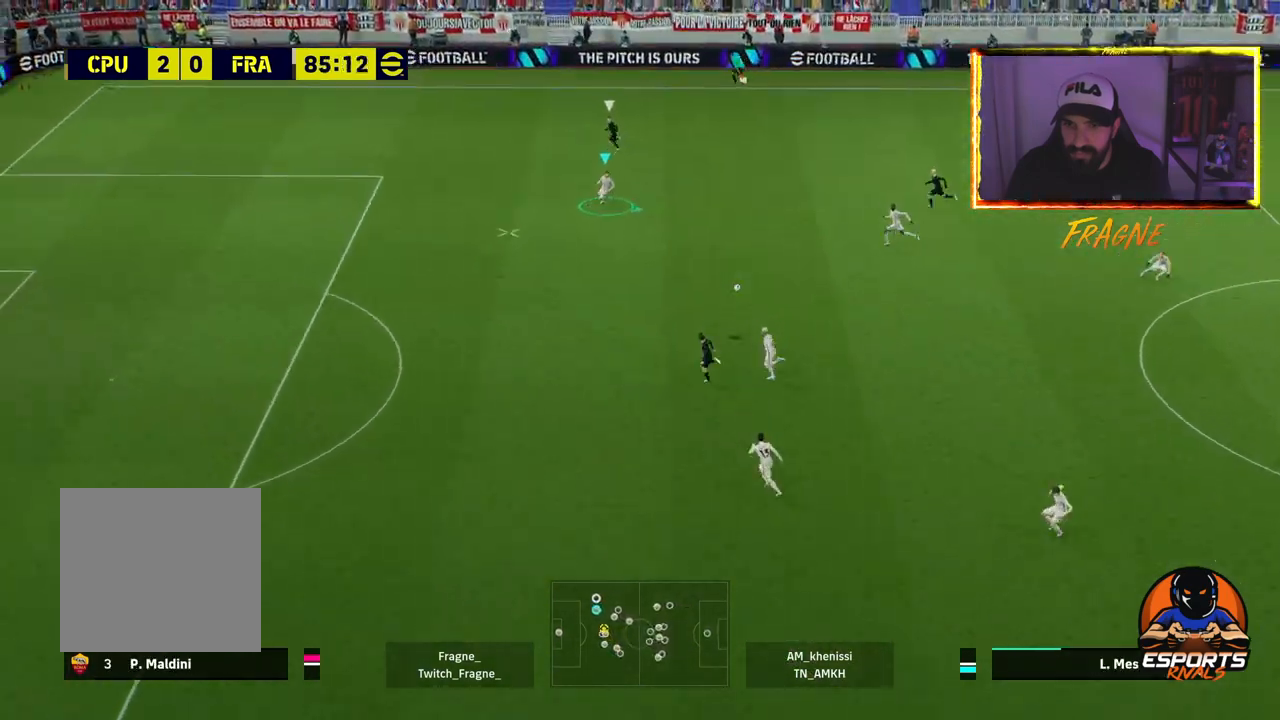
{"buttons": ["L1"], "left_stick": "down-right", "right_stick": "center", "events": [[233, "left_stick", "down-right"], [267, "L1", "down"]]}
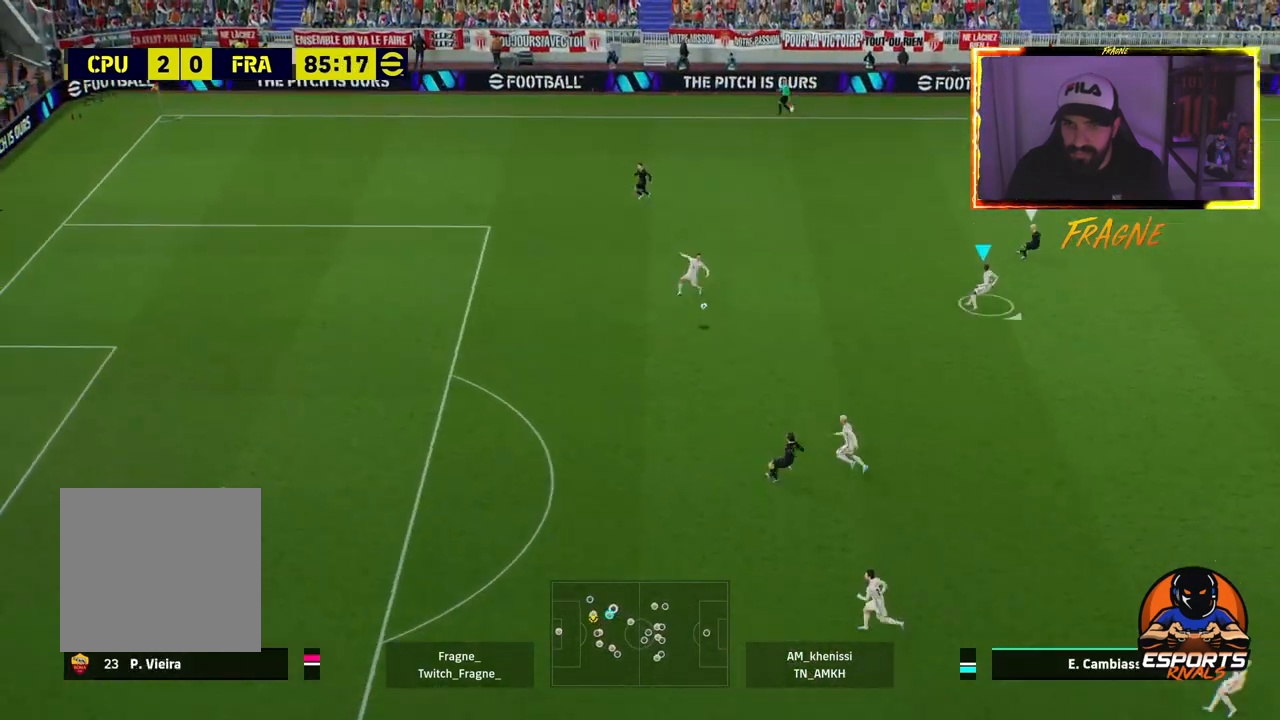
{"buttons": [], "left_stick": "down-right", "right_stick": "center", "events": [[167, "L1", "up"]]}